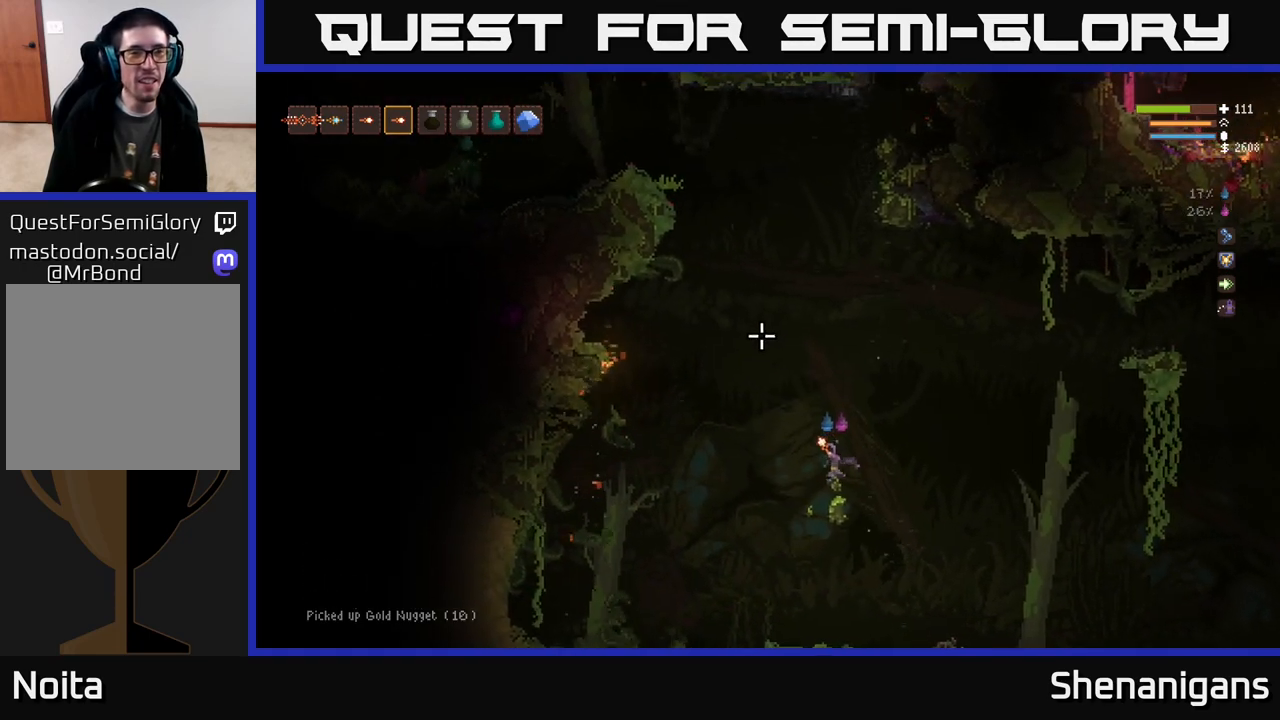
Gameplay with a controller (Xbox layout); each line is a JSON object with the inputs held at the frame after it. "events" lists button and stick changes between this image and that frame as [ms after this image, input, new state], when the widget could be followed in between.
{"buttons": ["L2"], "left_stick": "center", "right_stick": "up-left", "events": [[150, "L2", "down"]]}
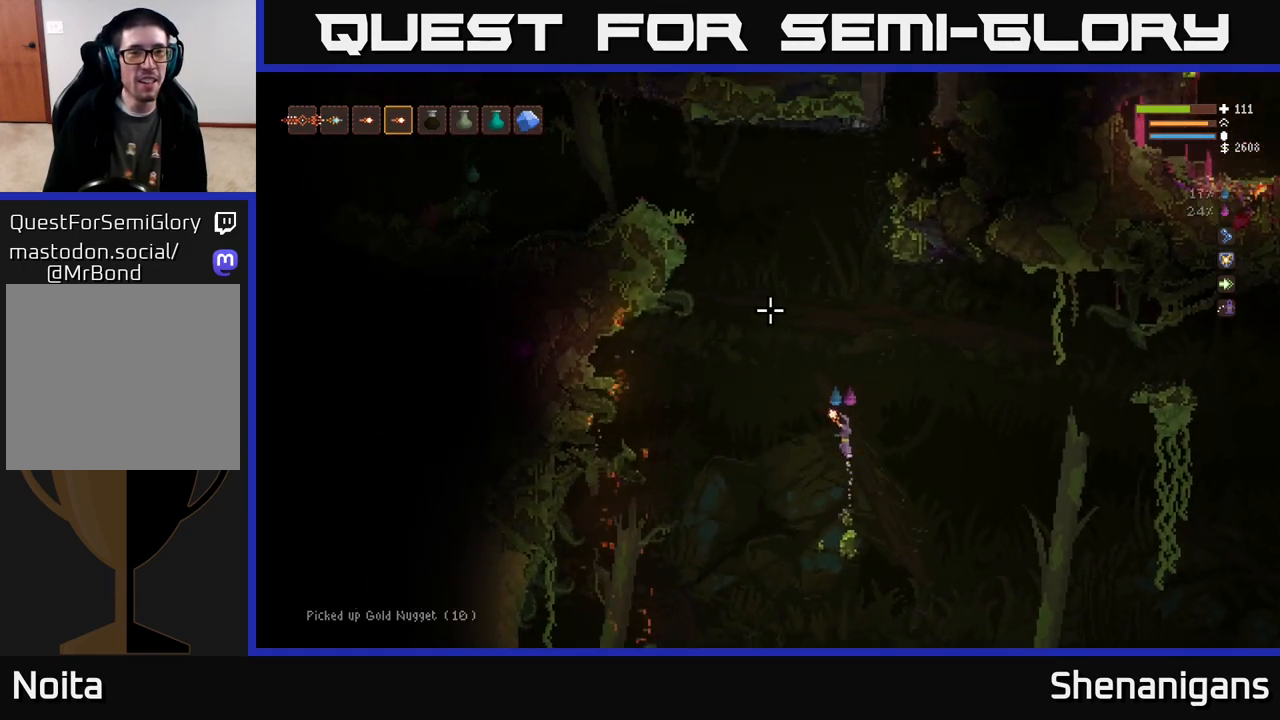
{"buttons": ["L2"], "left_stick": "left", "right_stick": "up-left", "events": [[183, "left_stick", "left"]]}
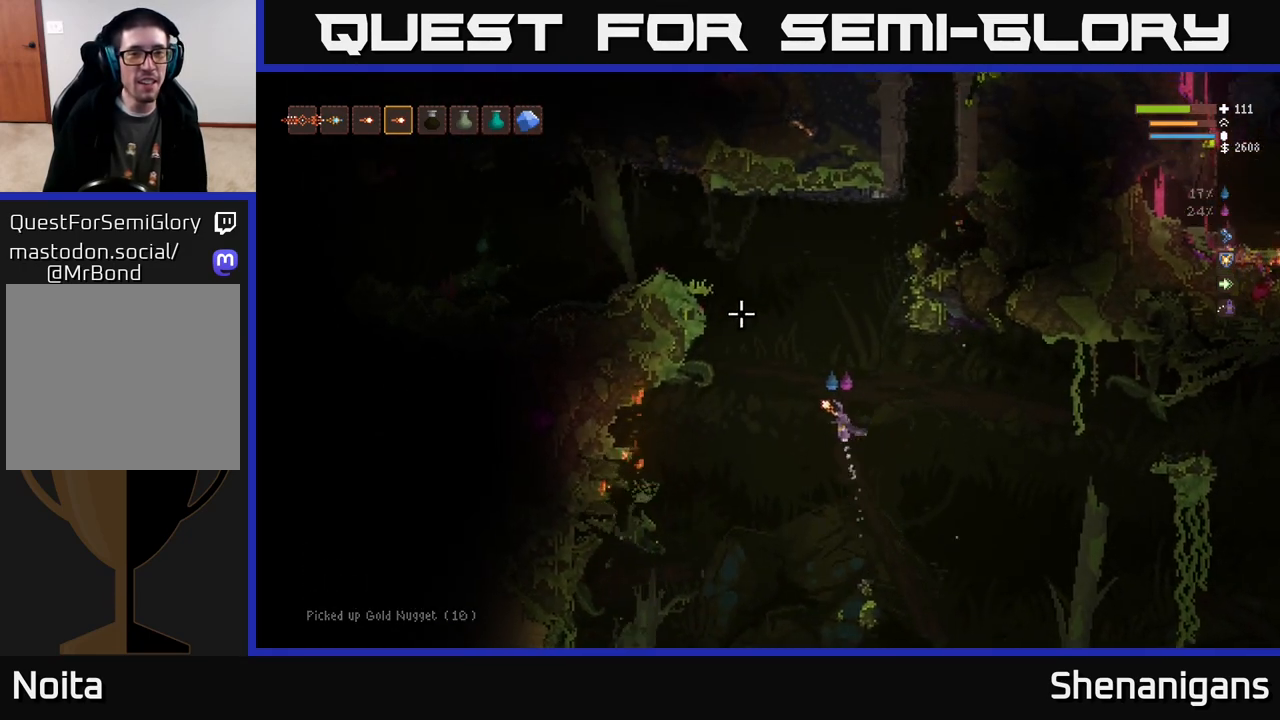
{"buttons": ["L2"], "left_stick": "center", "right_stick": "left", "events": [[200, "right_stick", "left"], [450, "left_stick", "center"]]}
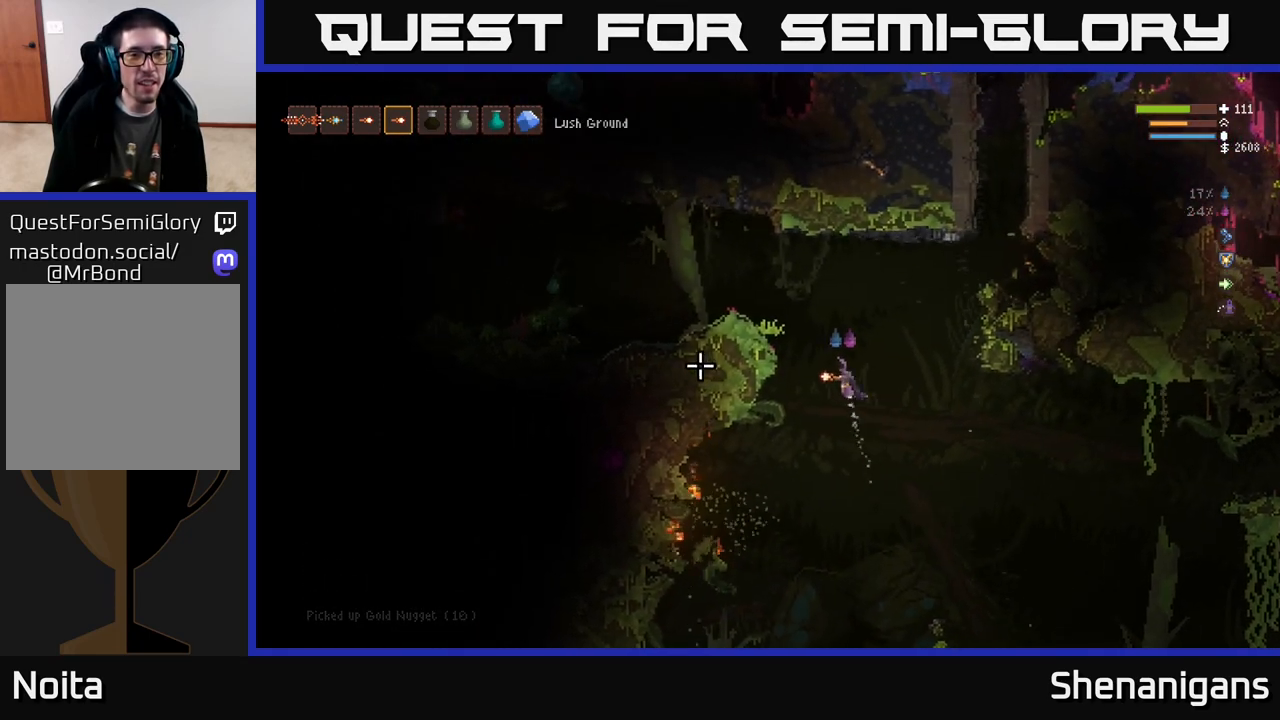
{"buttons": [], "left_stick": "left", "right_stick": "left", "events": [[133, "left_stick", "left"], [367, "R2", "down"], [417, "L2", "up"], [450, "R2", "up"]]}
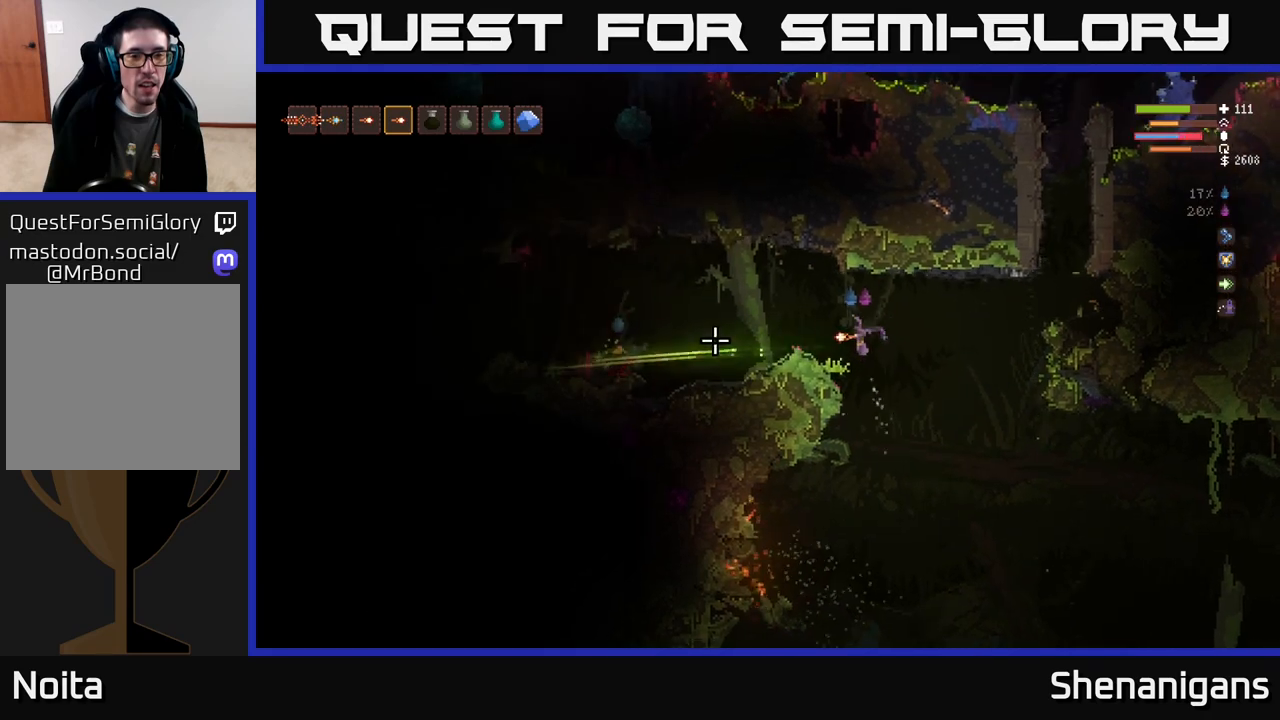
{"buttons": [], "left_stick": "center", "right_stick": "left", "events": [[200, "R2", "down"], [267, "R2", "up"], [383, "left_stick", "center"]]}
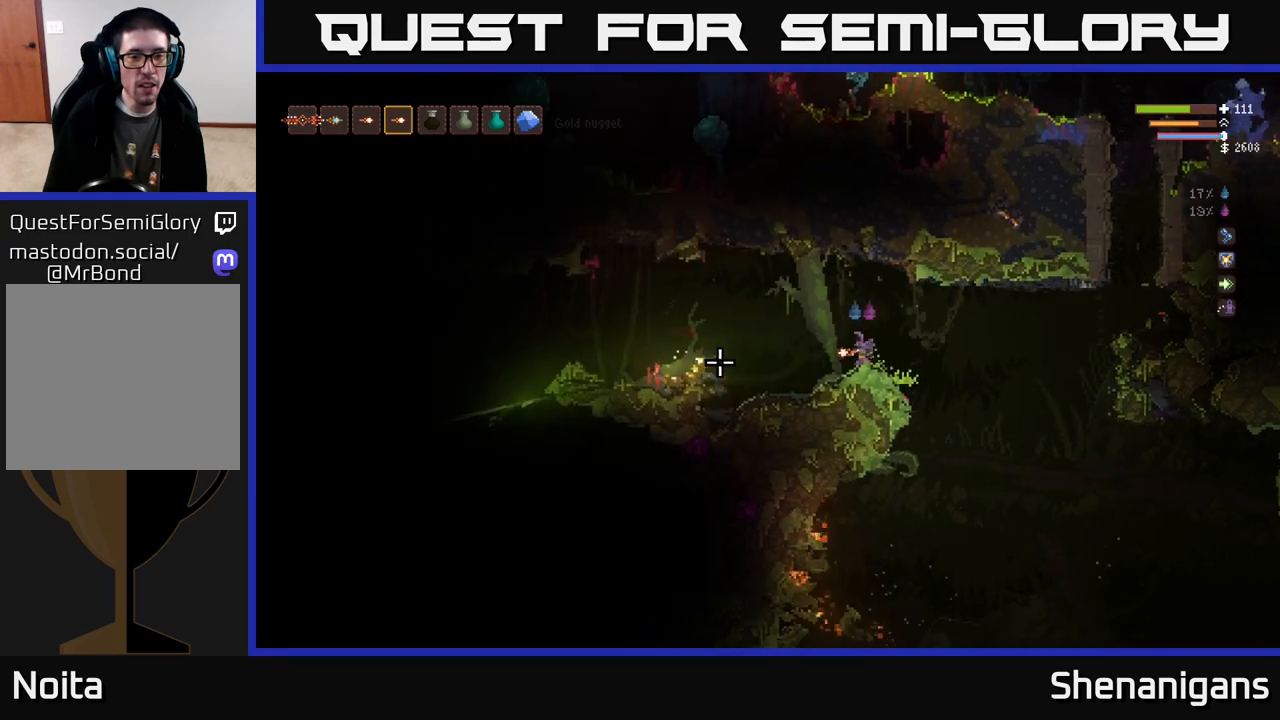
{"buttons": ["L2"], "left_stick": "left", "right_stick": "left", "events": [[67, "left_stick", "left"], [483, "L2", "down"]]}
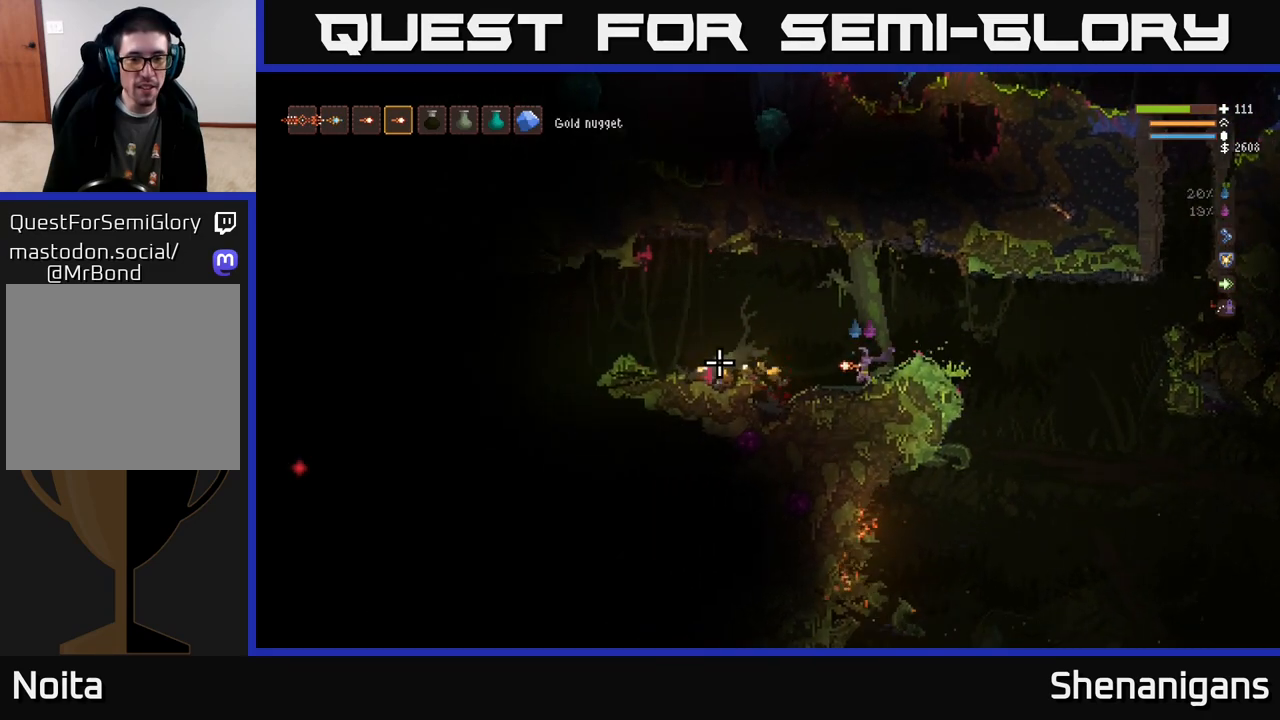
{"buttons": ["L2"], "left_stick": "left", "right_stick": "left", "events": [[50, "L2", "up"], [400, "L2", "down"]]}
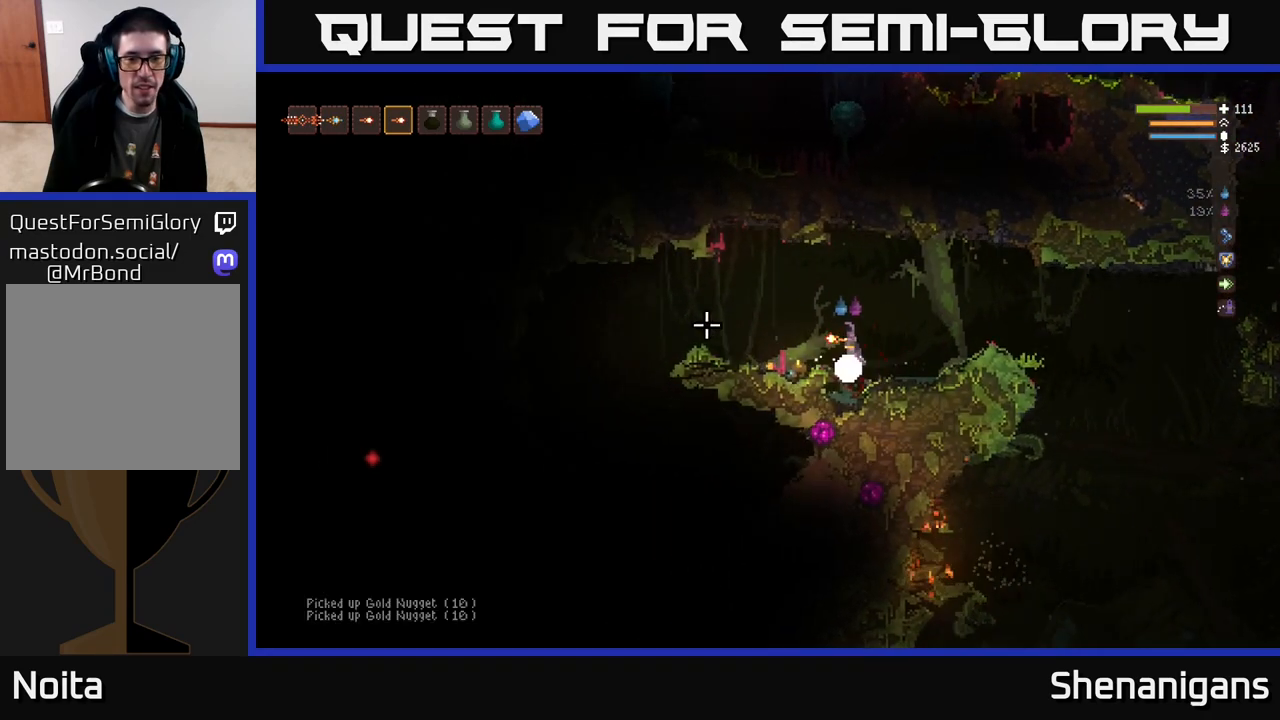
{"buttons": [], "left_stick": "left", "right_stick": "left", "events": [[33, "L2", "up"], [200, "left_stick", "center"], [383, "left_stick", "left"]]}
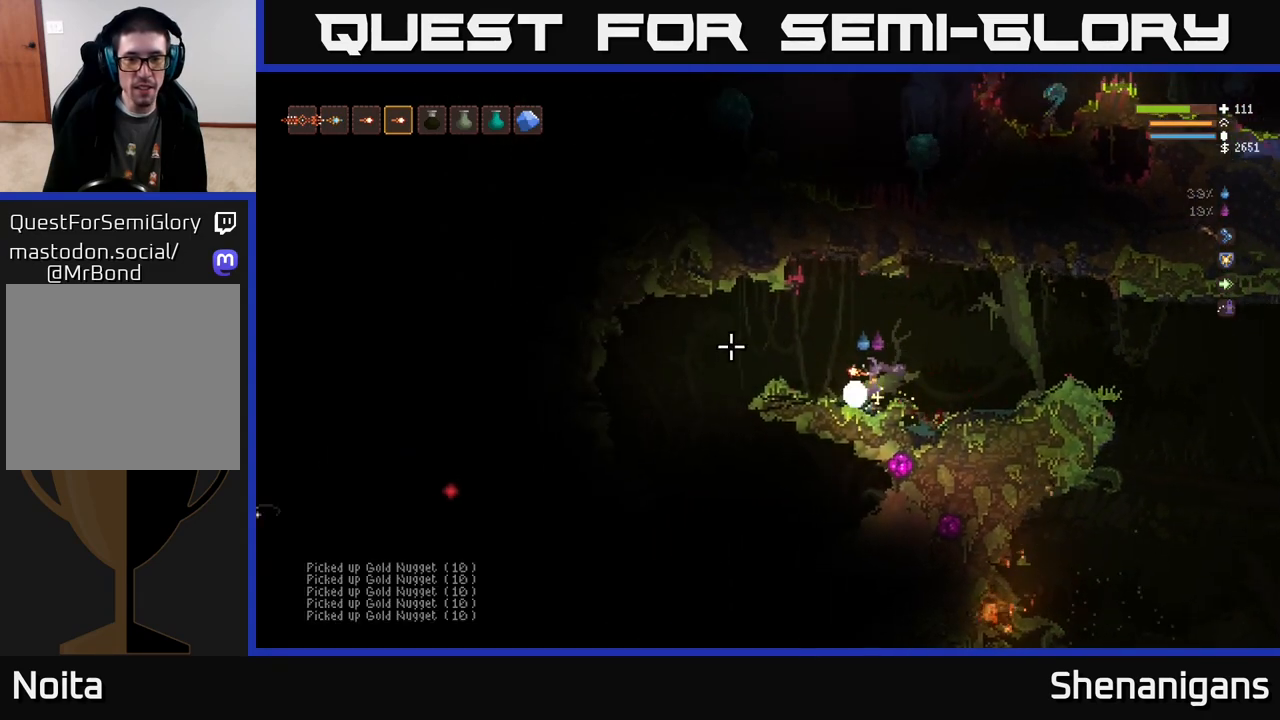
{"buttons": [], "left_stick": "left", "right_stick": "left", "events": [[150, "L2", "down"], [267, "L2", "up"]]}
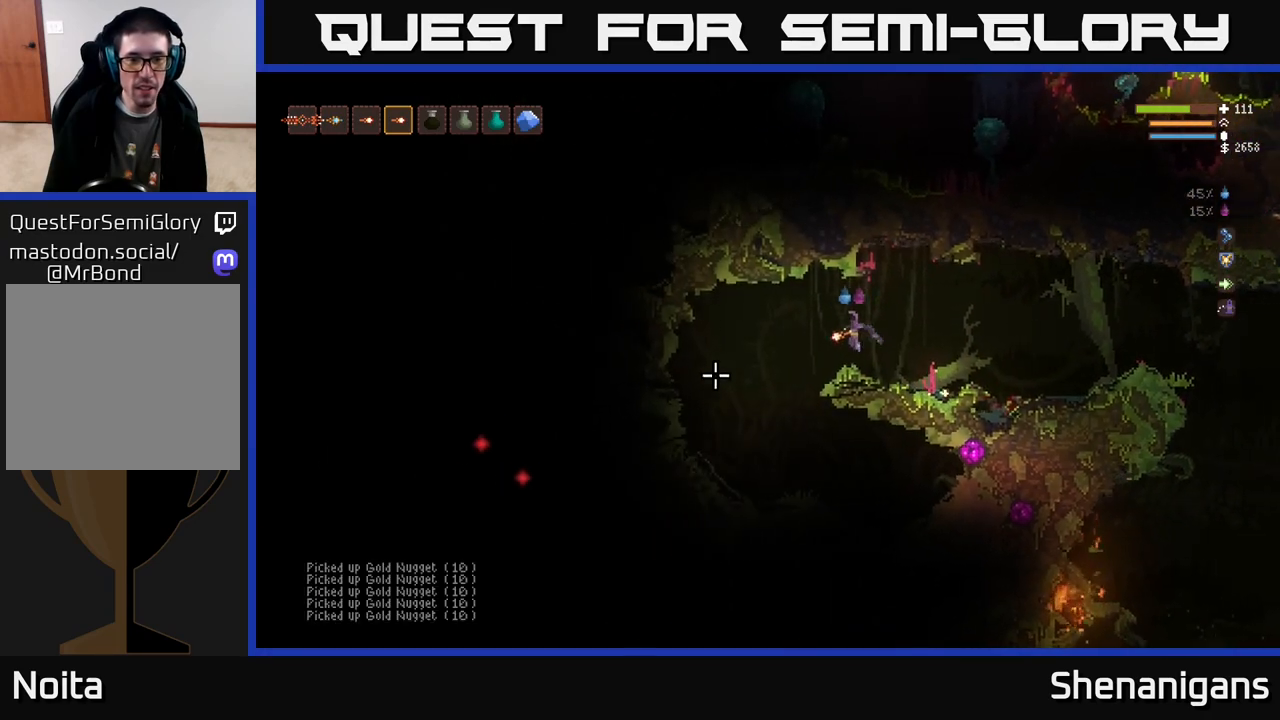
{"buttons": ["L2"], "left_stick": "center", "right_stick": "left", "events": [[50, "left_stick", "center"], [383, "R2", "down"], [483, "R2", "up"], [500, "L2", "down"]]}
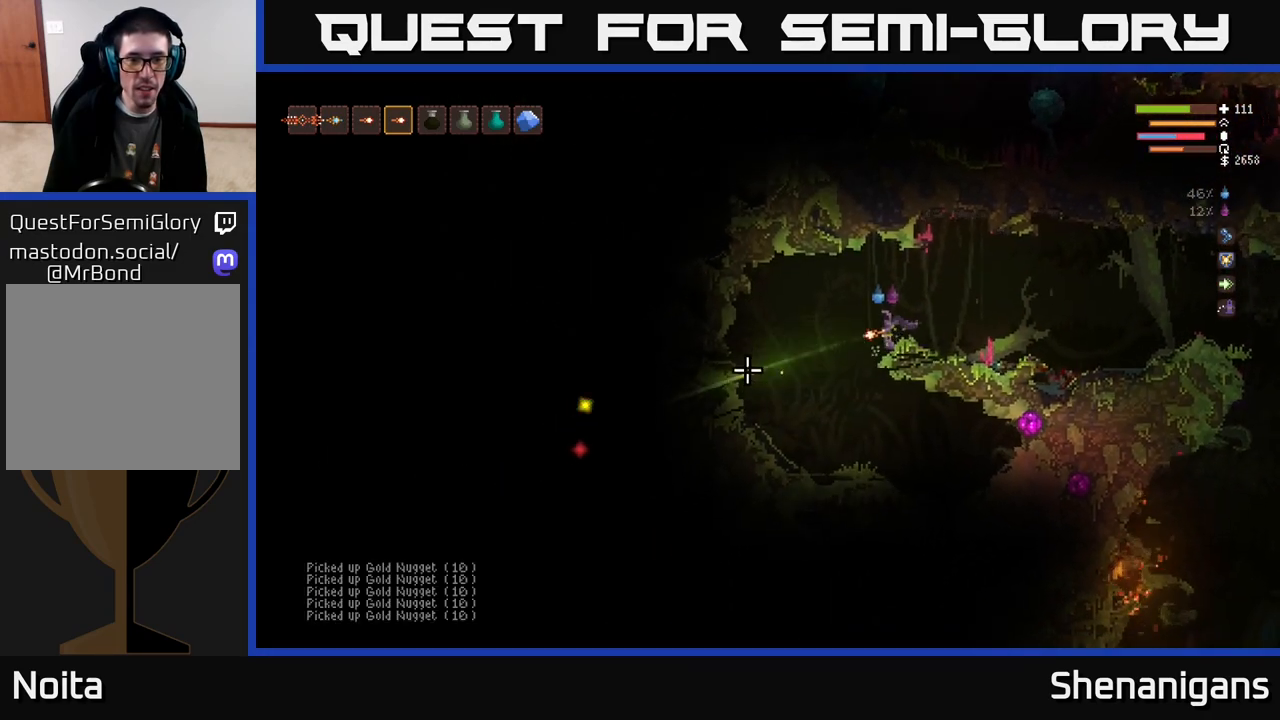
{"buttons": [], "left_stick": "left", "right_stick": "left", "events": [[83, "L2", "up"], [200, "left_stick", "left"]]}
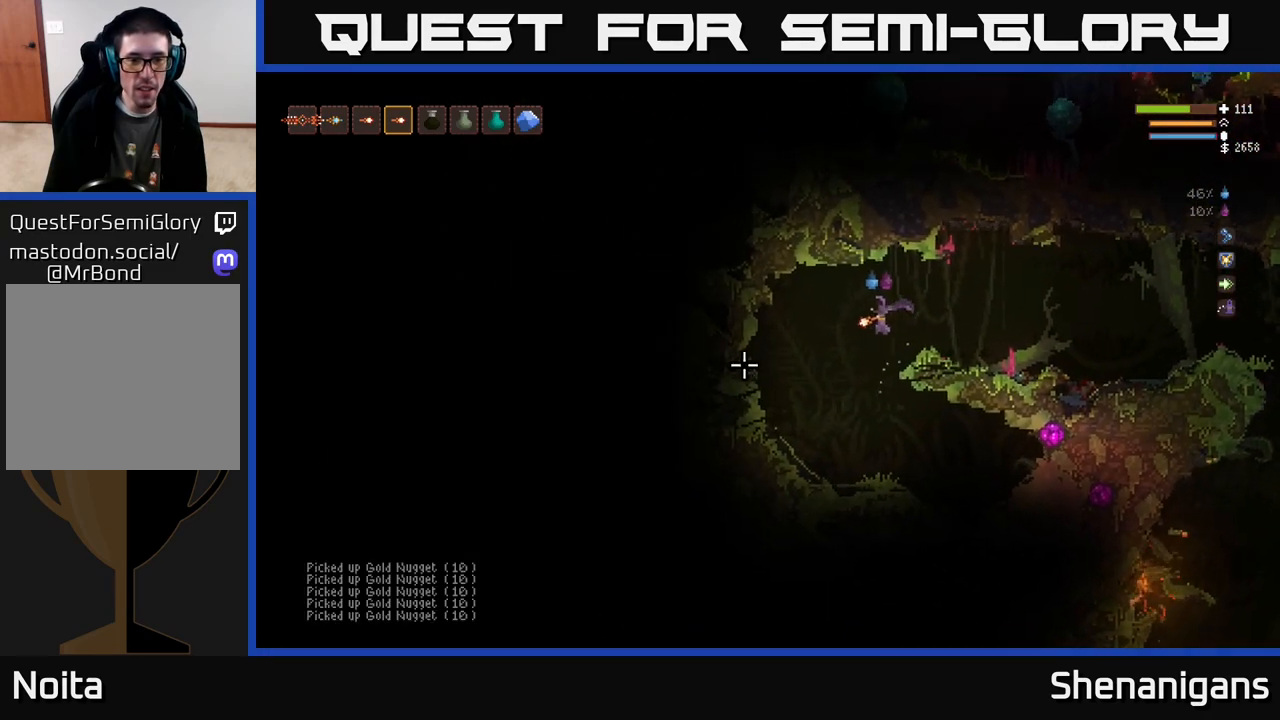
{"buttons": [], "left_stick": "center", "right_stick": "left", "events": [[83, "left_stick", "center"], [217, "R2", "down"], [267, "R2", "up"]]}
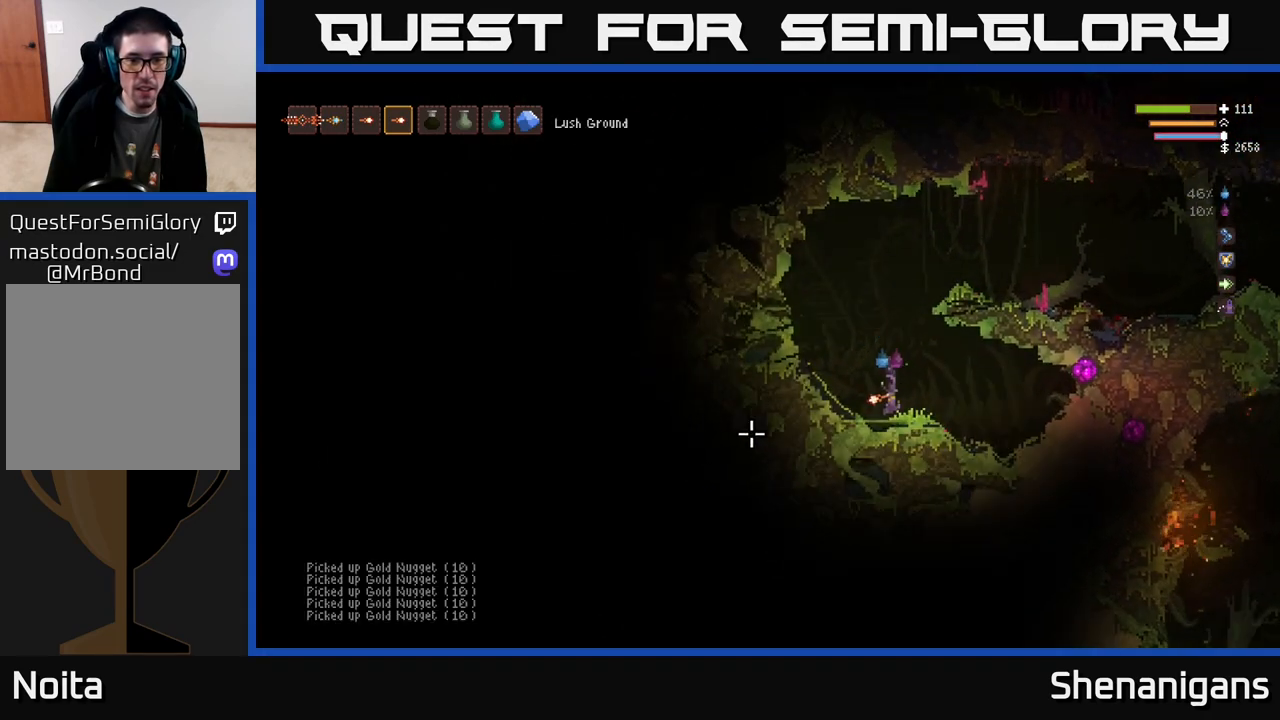
{"buttons": [], "left_stick": "left", "right_stick": "left", "events": [[467, "left_stick", "left"]]}
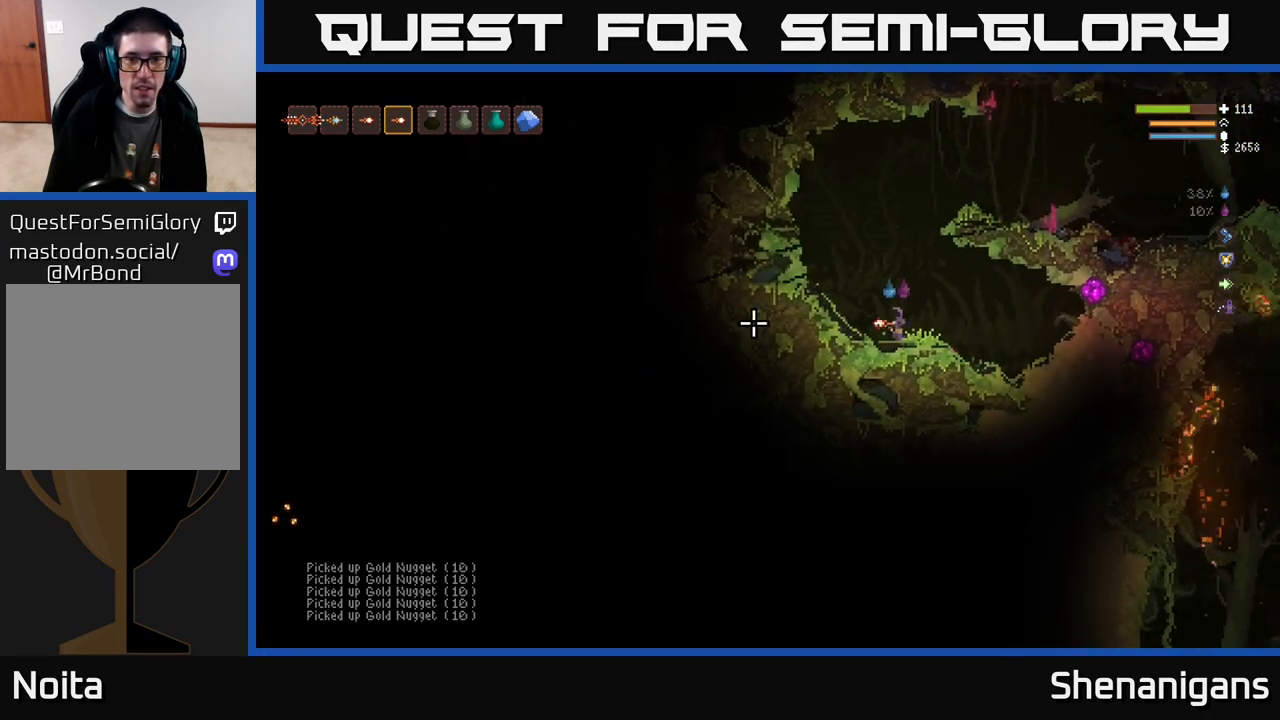
{"buttons": [], "left_stick": "center", "right_stick": "up-left", "events": [[67, "L2", "down"], [117, "right_stick", "up-left"], [350, "L2", "up"], [433, "left_stick", "center"]]}
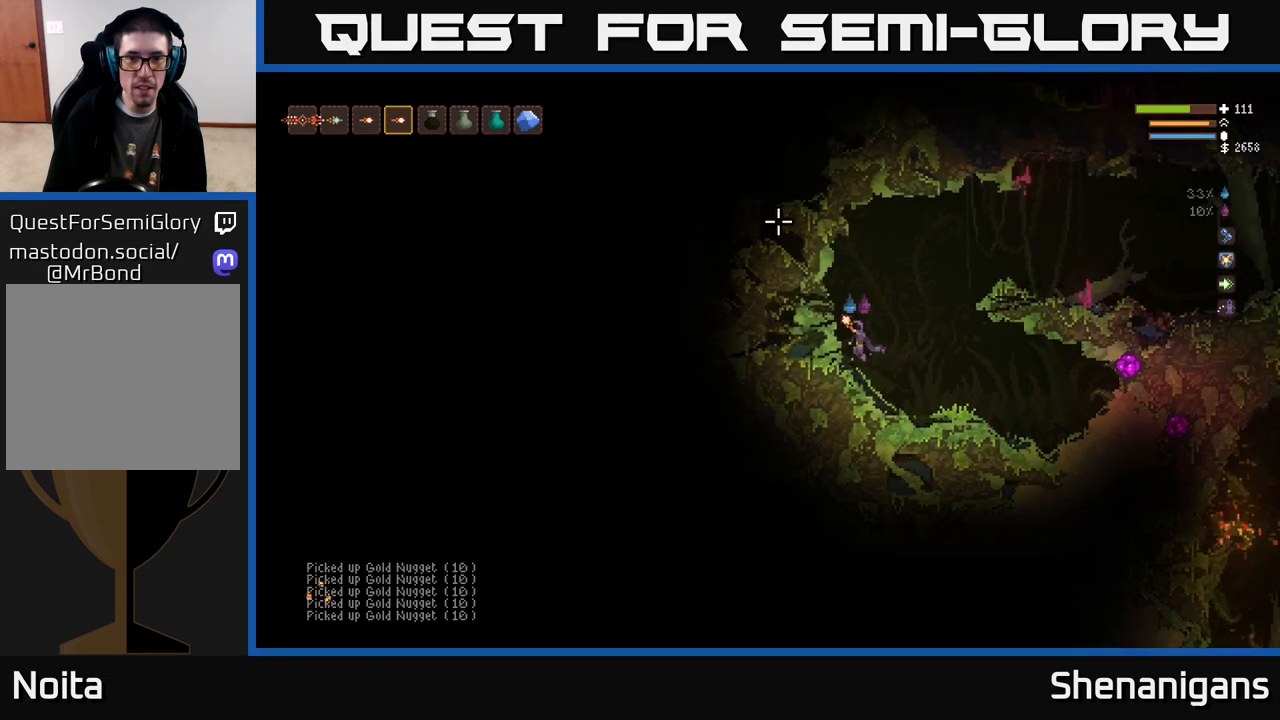
{"buttons": ["L2"], "left_stick": "right", "right_stick": "left", "events": [[200, "left_stick", "right"], [317, "L2", "down"], [483, "right_stick", "left"]]}
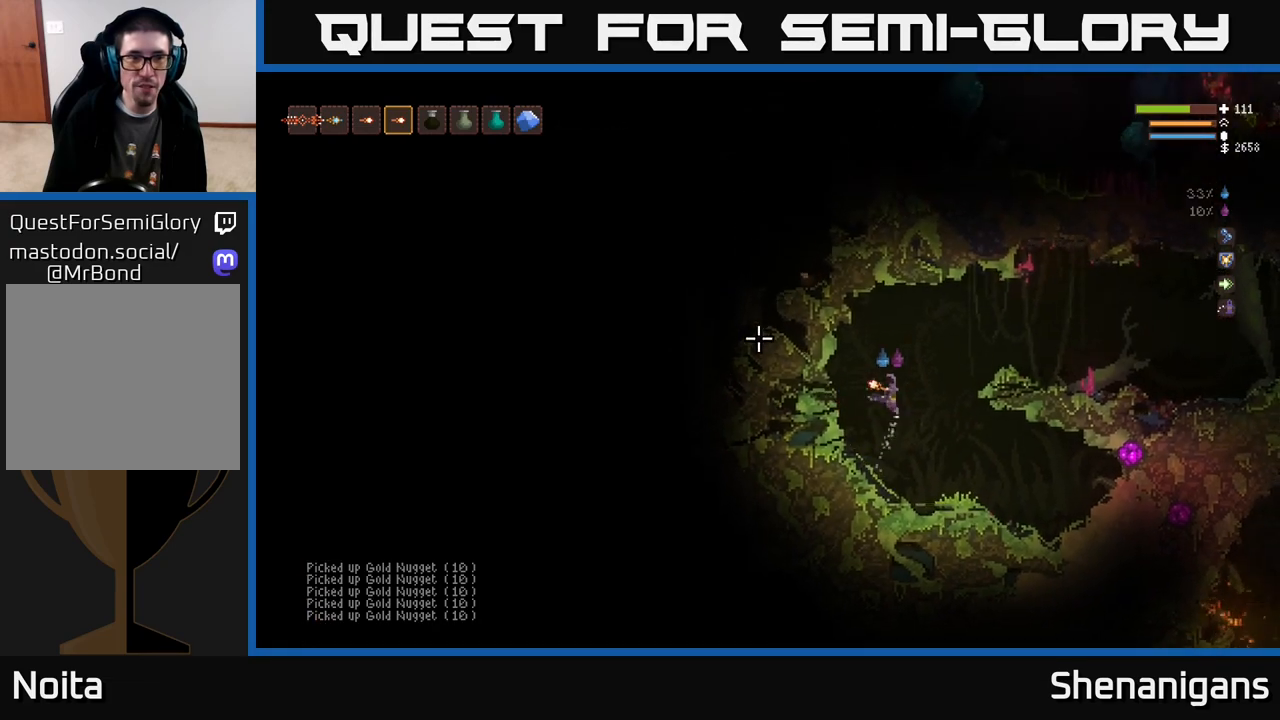
{"buttons": [], "left_stick": "center", "right_stick": "left", "events": [[33, "L2", "up"], [150, "L1", "down"], [217, "L1", "up"], [233, "left_stick", "center"], [333, "L1", "down"], [417, "L1", "up"]]}
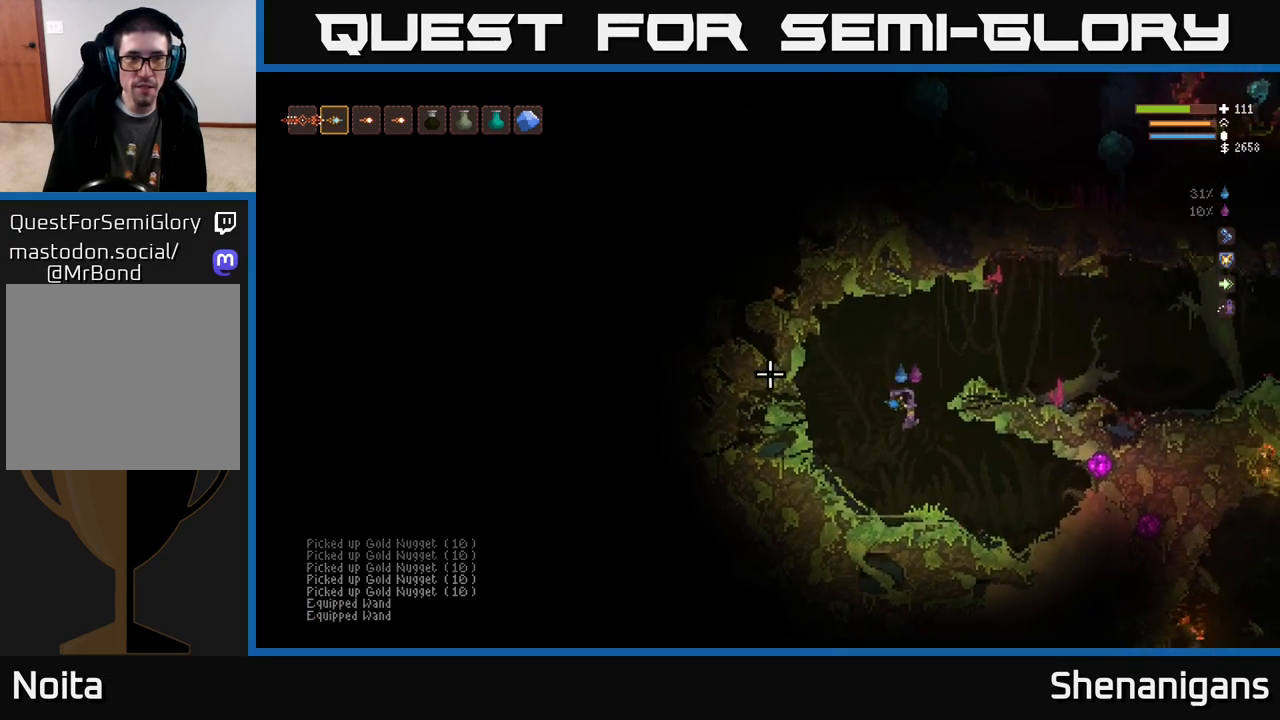
{"buttons": [], "left_stick": "center", "right_stick": "left", "events": [[133, "L2", "down"], [183, "L2", "up"]]}
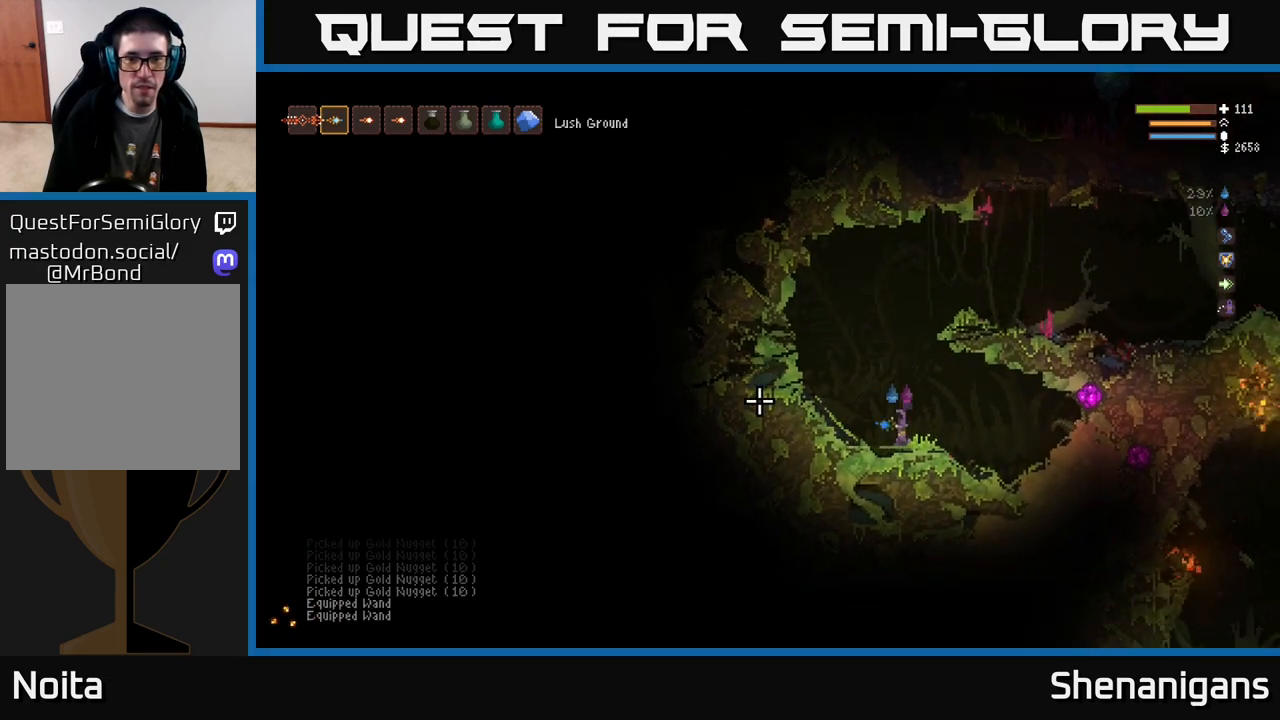
{"buttons": ["L2"], "left_stick": "center", "right_stick": "left", "events": [[33, "L1", "down"], [117, "L1", "up"], [217, "L2", "down"]]}
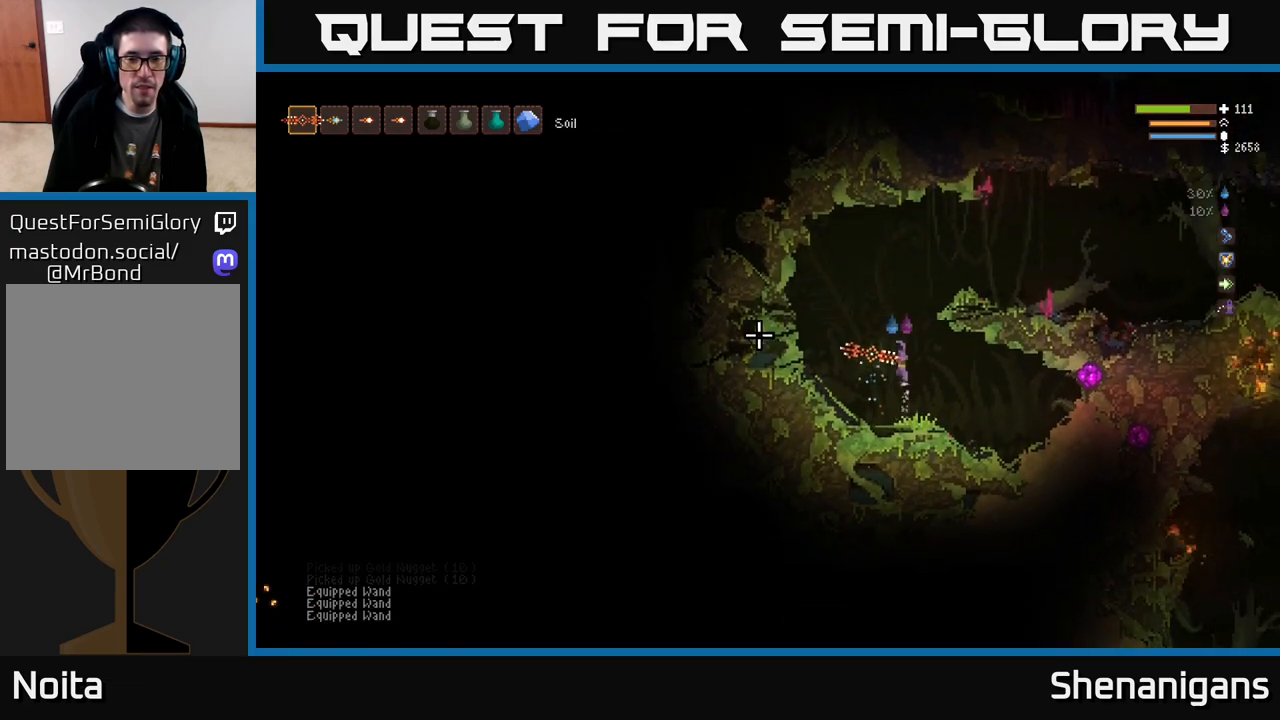
{"buttons": ["L2"], "left_stick": "center", "right_stick": "left", "events": [[100, "left_stick", "right"], [183, "R2", "down"], [283, "R2", "up"], [383, "left_stick", "center"]]}
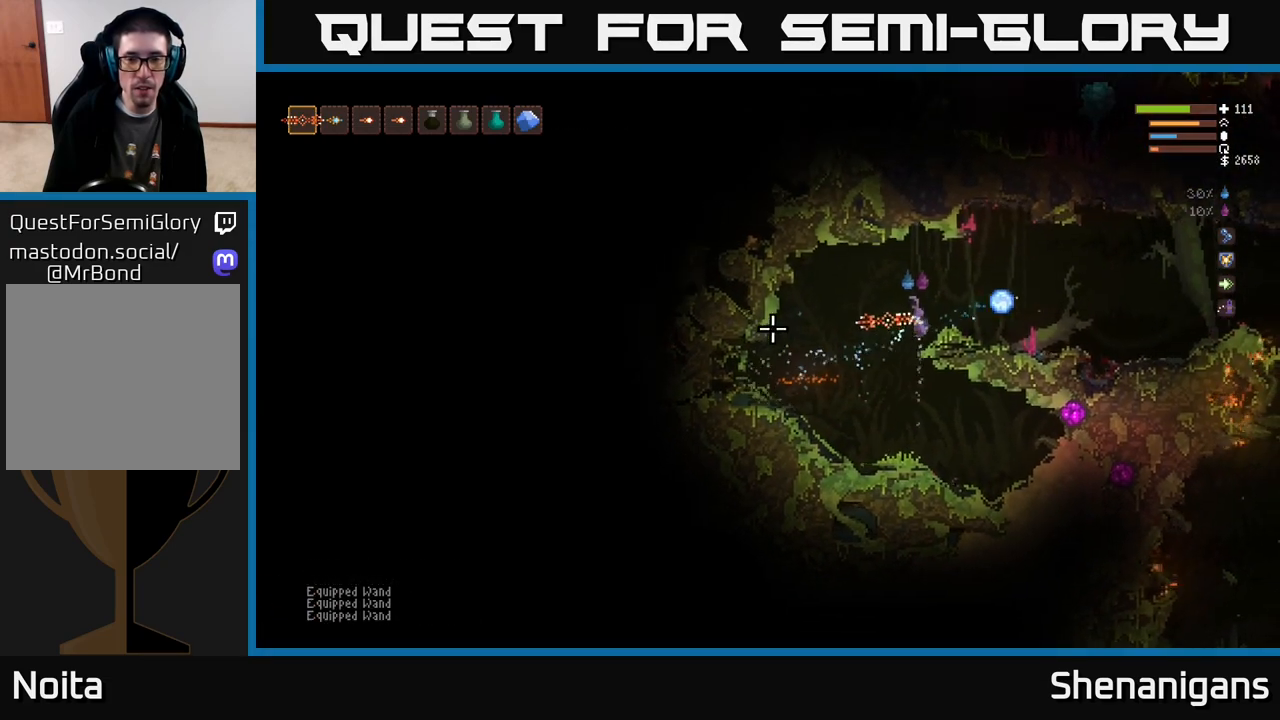
{"buttons": [], "left_stick": "left", "right_stick": "left", "events": [[100, "L2", "up"], [317, "left_stick", "left"]]}
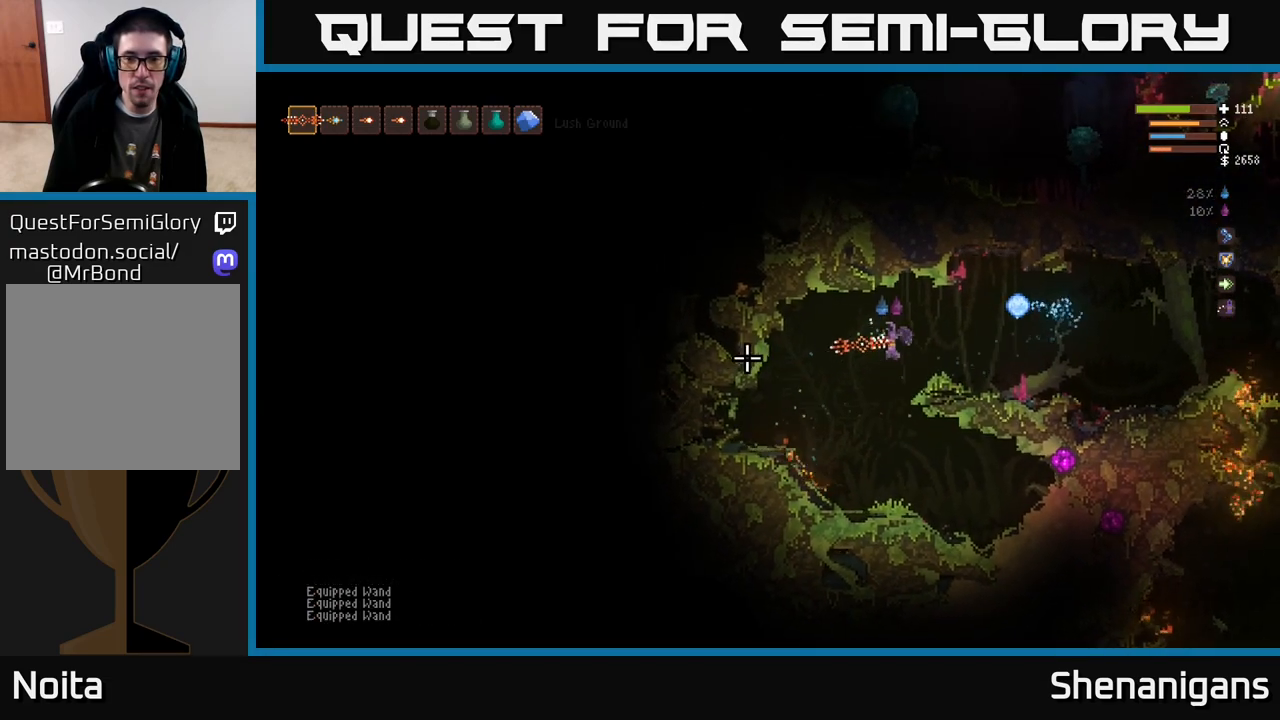
{"buttons": [], "left_stick": "center", "right_stick": "left", "events": [[217, "left_stick", "center"]]}
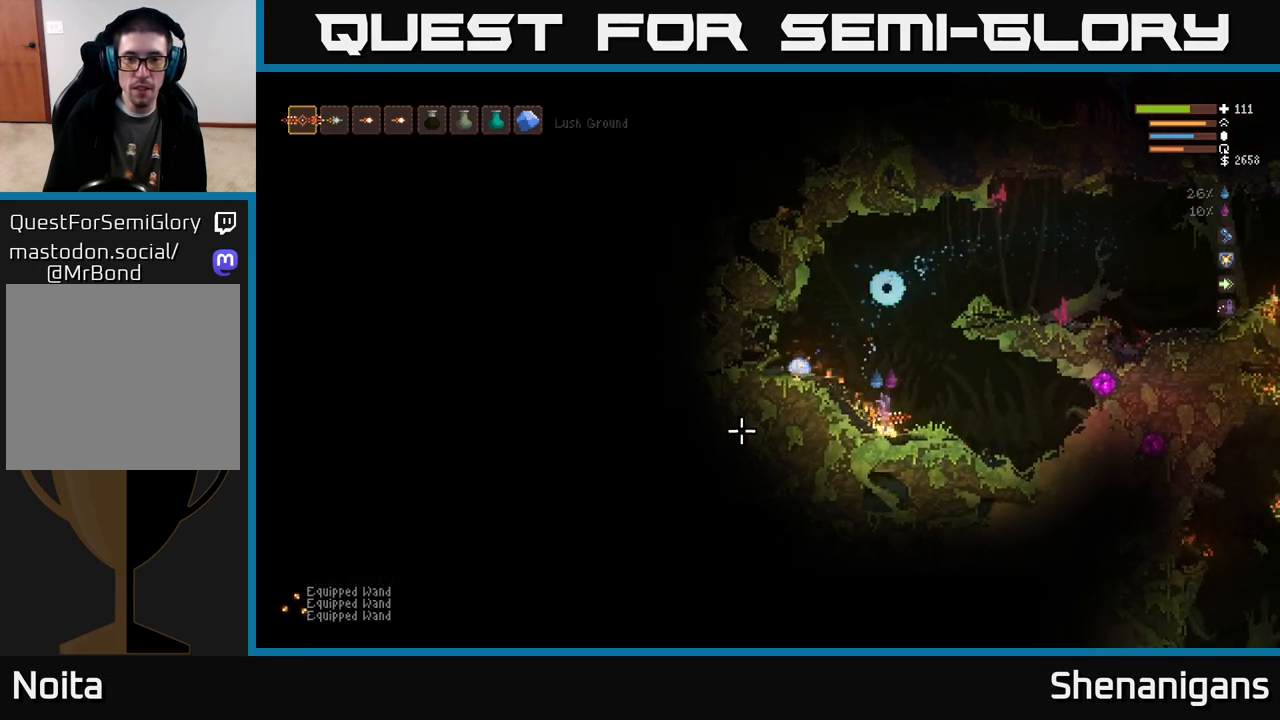
{"buttons": ["L2"], "left_stick": "up-left", "right_stick": "left", "events": [[33, "left_stick", "right"], [267, "L2", "down"], [383, "left_stick", "up-left"]]}
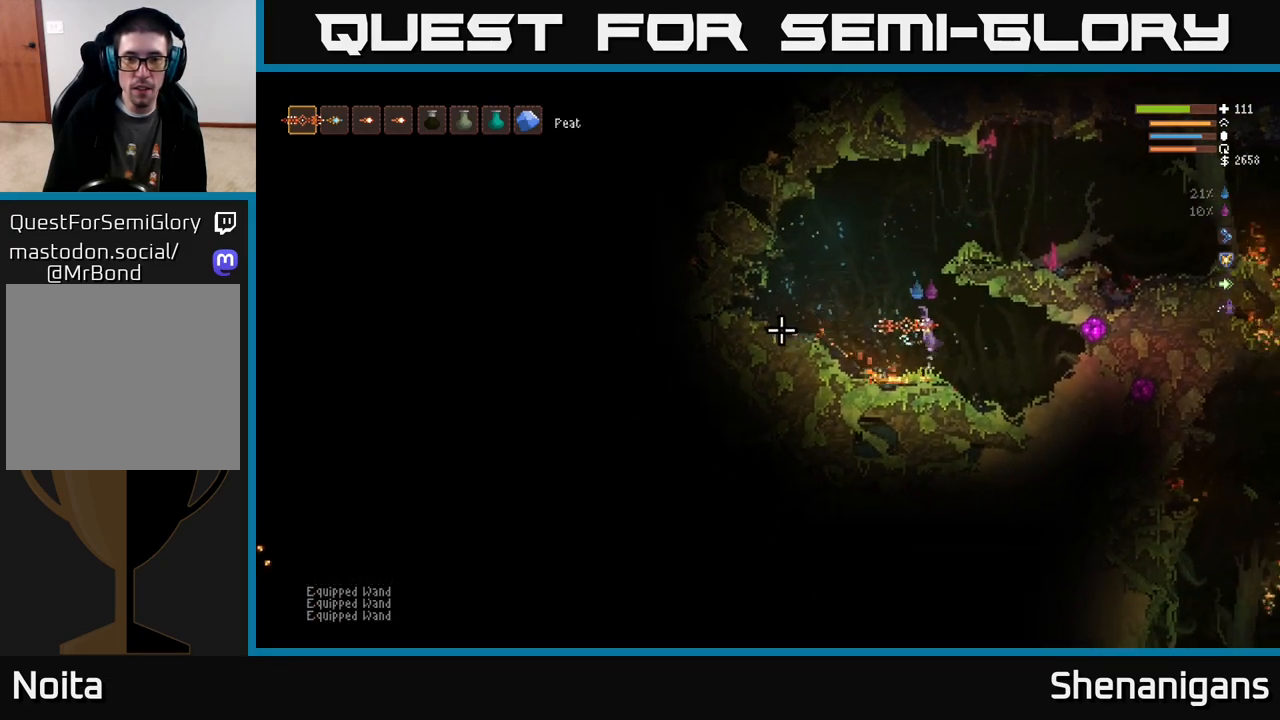
{"buttons": [], "left_stick": "center", "right_stick": "left", "events": [[100, "left_stick", "center"], [150, "R2", "down"], [183, "left_stick", "right"], [217, "L2", "up"], [217, "R2", "up"], [300, "left_stick", "center"], [333, "L2", "down"], [467, "L2", "up"]]}
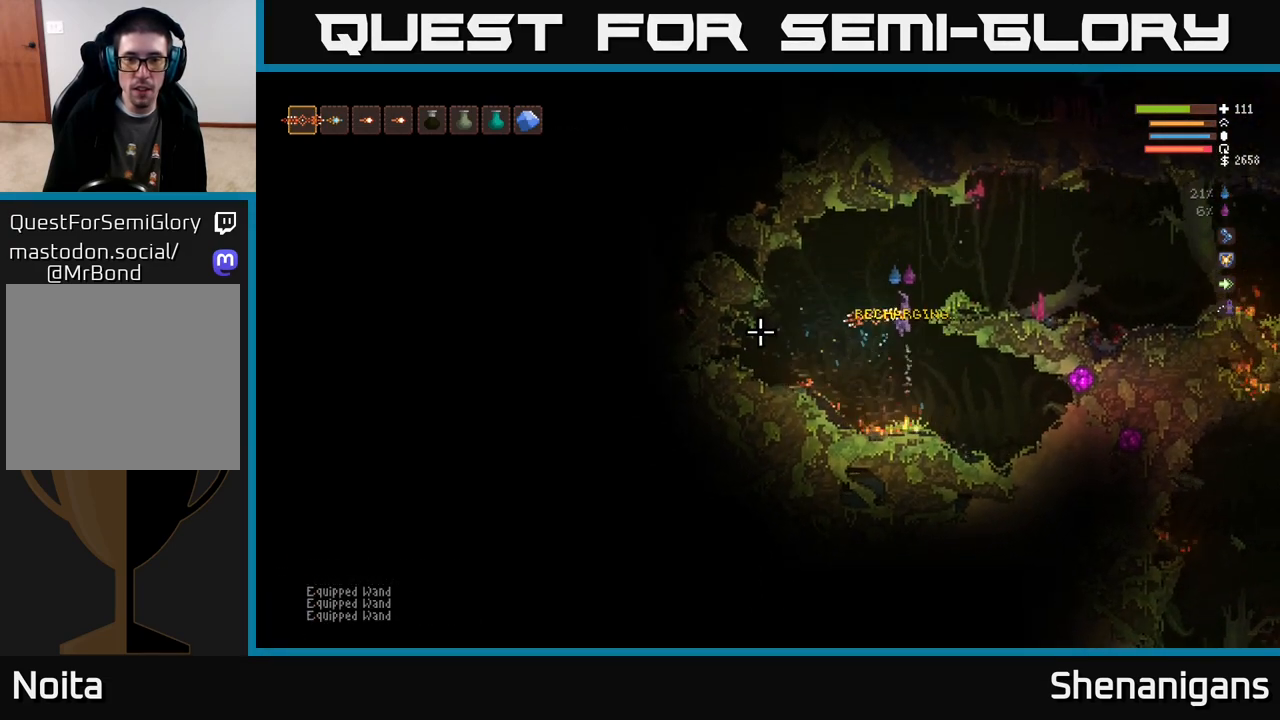
{"buttons": [], "left_stick": "left", "right_stick": "left", "events": [[33, "left_stick", "right"], [167, "L2", "down"], [200, "left_stick", "center"], [300, "L2", "up"], [417, "left_stick", "left"]]}
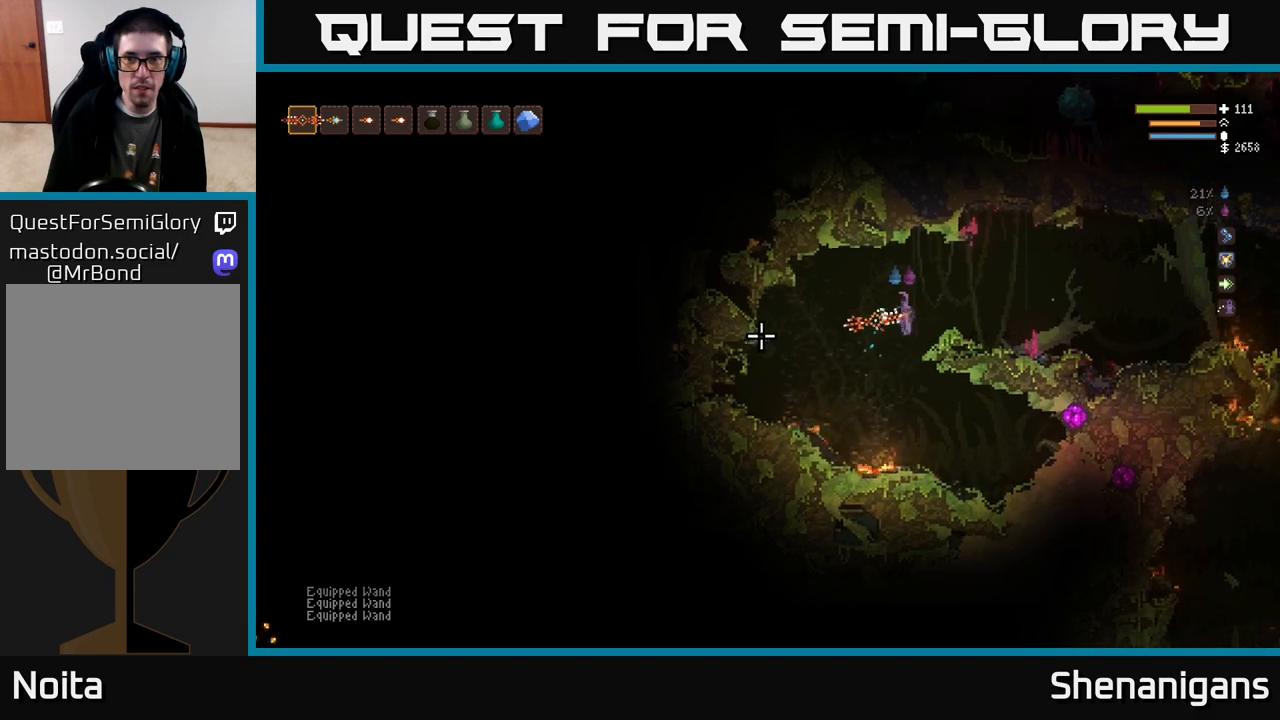
{"buttons": ["L2"], "left_stick": "right", "right_stick": "left", "events": [[100, "left_stick", "center"], [367, "R2", "down"], [433, "R2", "up"], [433, "left_stick", "right"], [467, "L2", "down"]]}
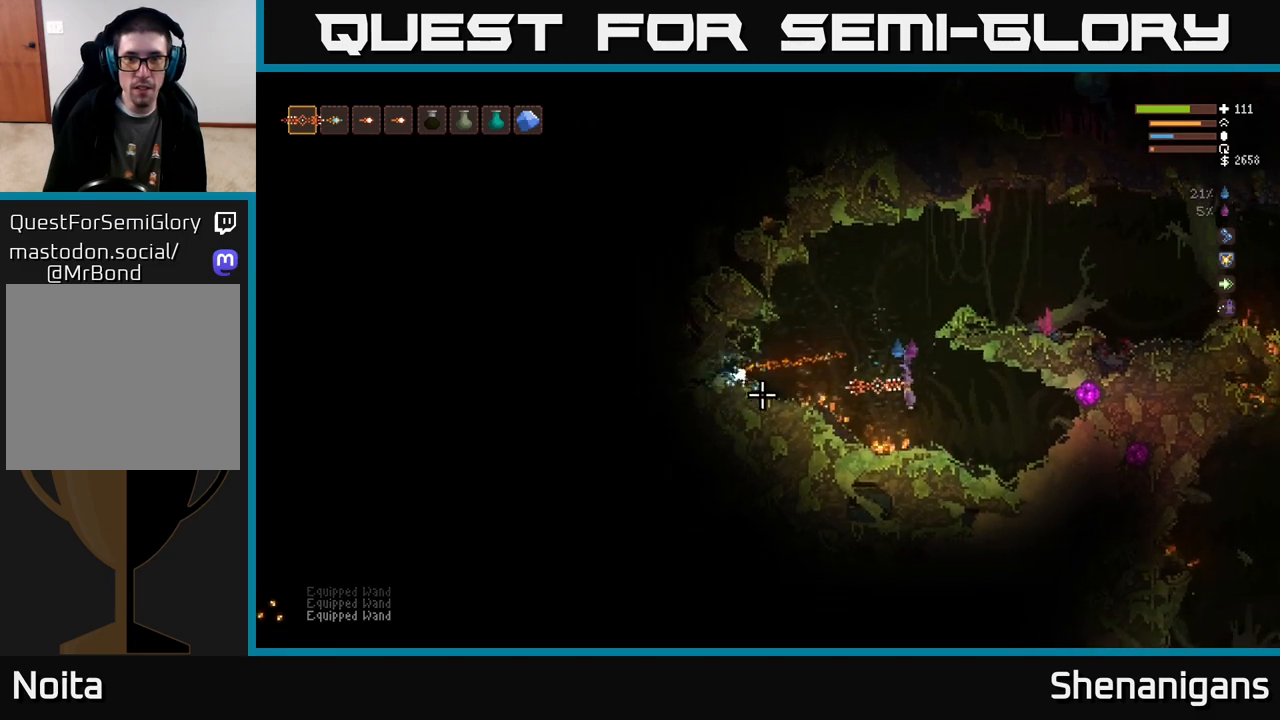
{"buttons": [], "left_stick": "center", "right_stick": "left", "events": [[150, "left_stick", "left"], [233, "L2", "up"], [283, "left_stick", "center"]]}
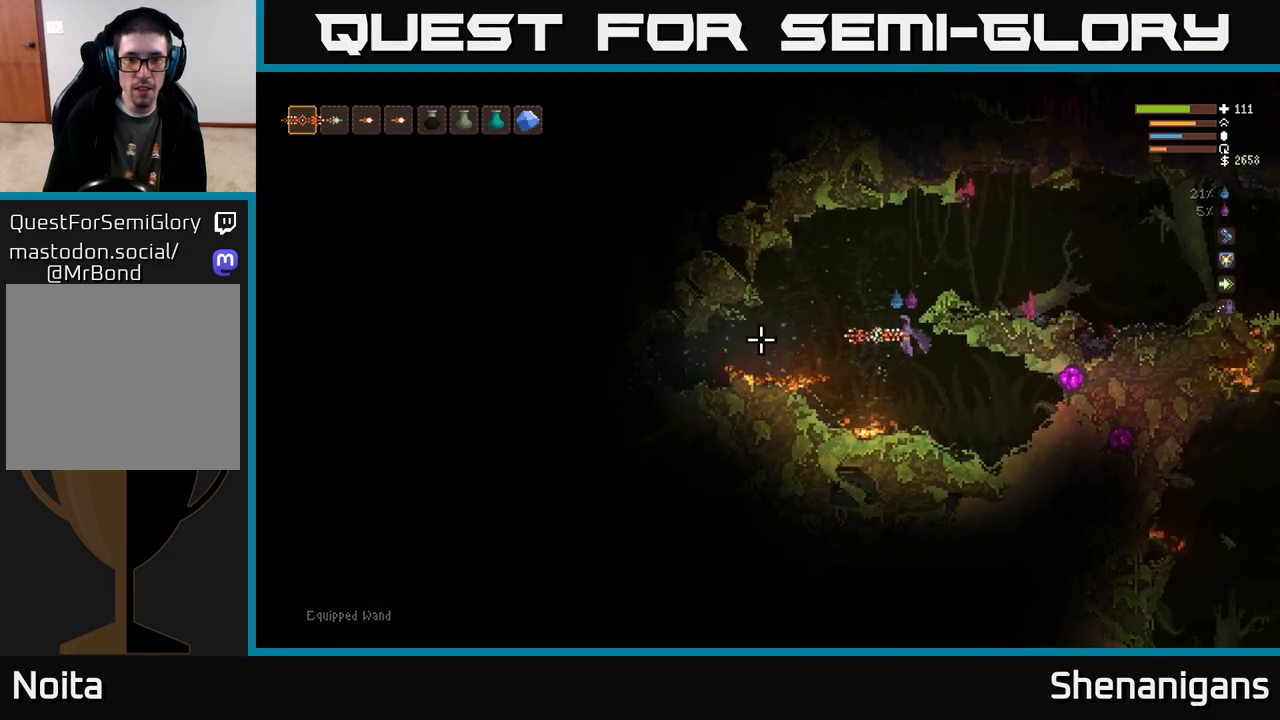
{"buttons": [], "left_stick": "center", "right_stick": "left", "events": [[117, "left_stick", "left"], [283, "left_stick", "center"]]}
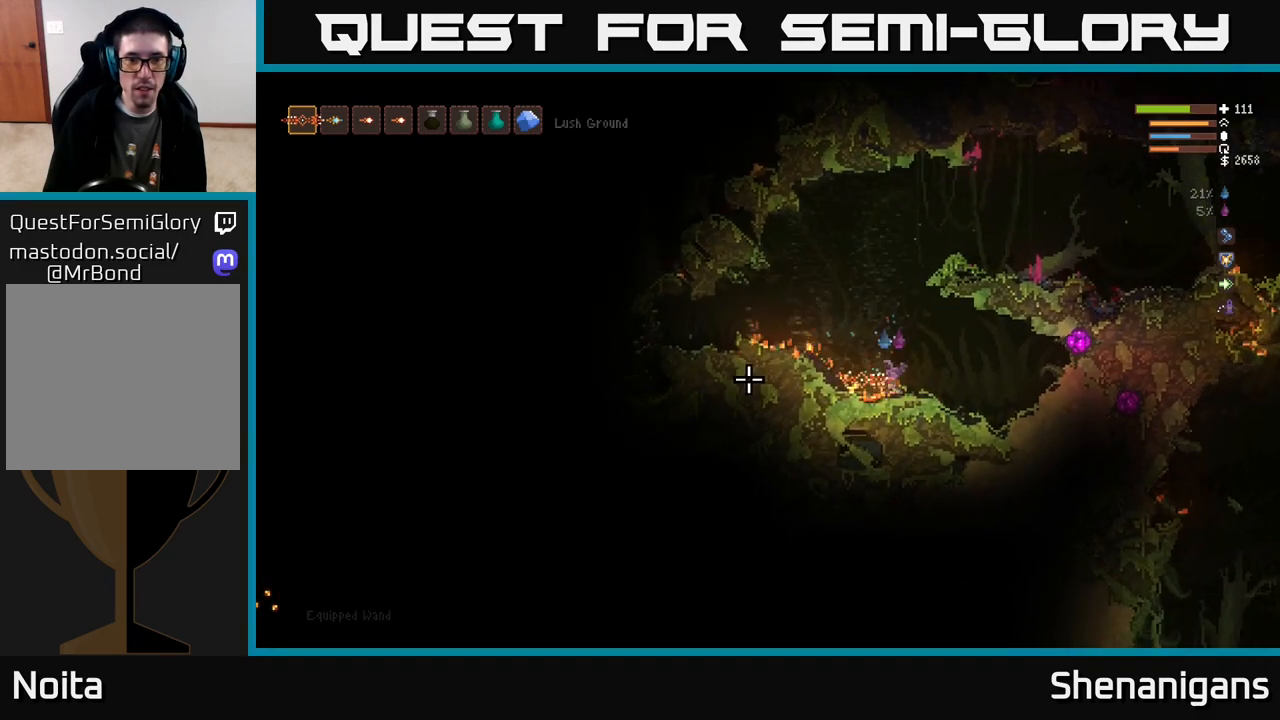
{"buttons": [], "left_stick": "right", "right_stick": "left", "events": [[17, "L2", "down"], [67, "left_stick", "left"], [267, "L2", "up"], [317, "left_stick", "center"], [400, "left_stick", "right"]]}
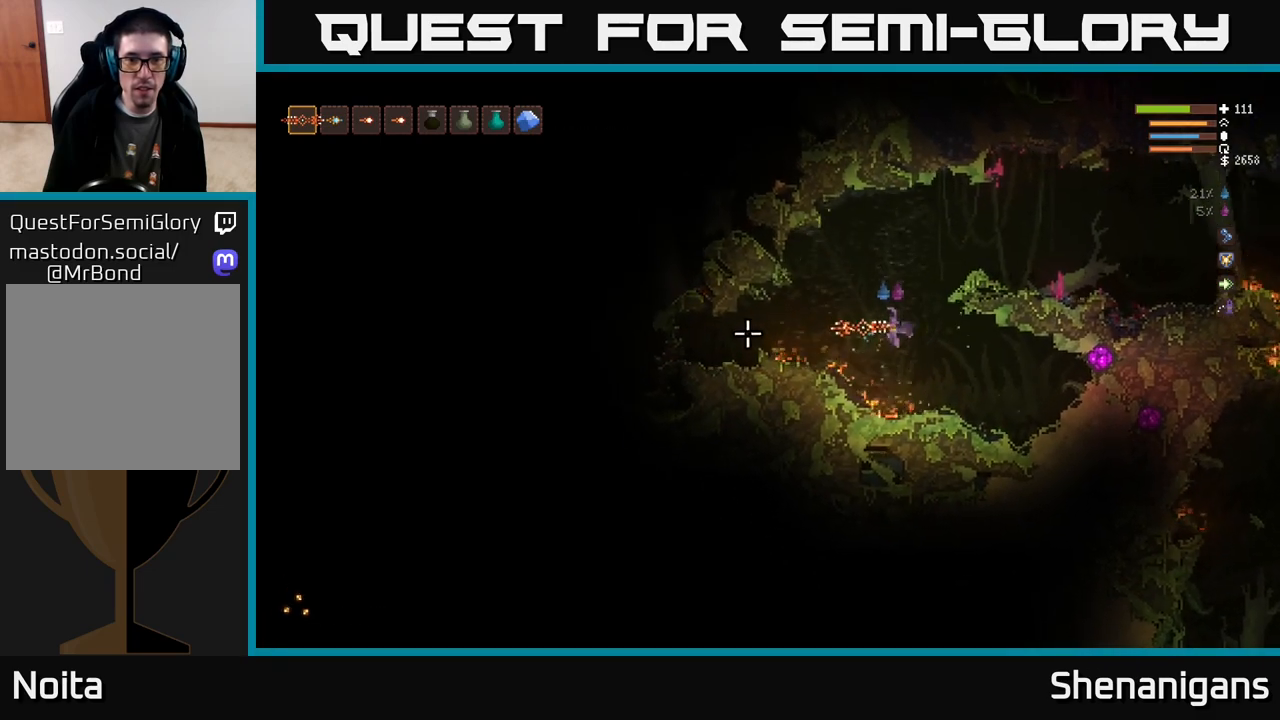
{"buttons": ["L2"], "left_stick": "center", "right_stick": "left", "events": [[100, "R2", "down"], [100, "left_stick", "center"], [150, "left_stick", "left"], [167, "R2", "up"], [233, "L2", "down"], [233, "left_stick", "center"], [433, "left_stick", "right"], [483, "left_stick", "center"]]}
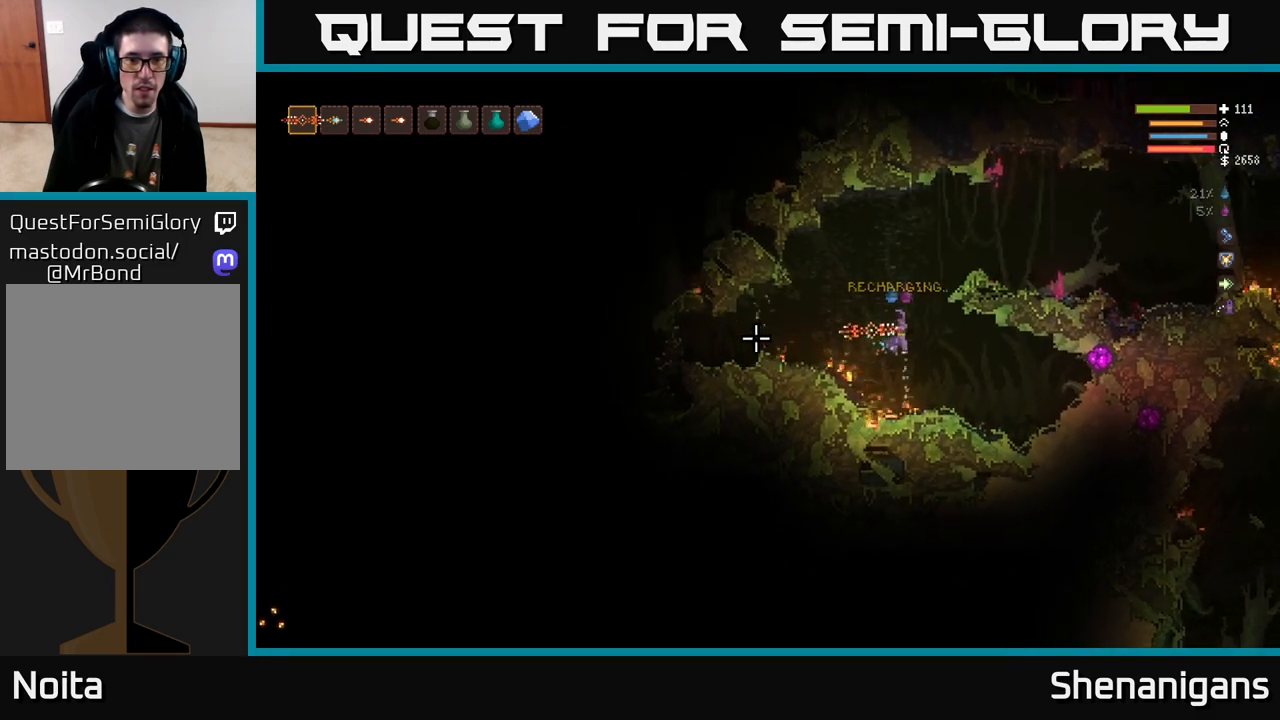
{"buttons": [], "left_stick": "center", "right_stick": "left", "events": [[17, "L2", "up"], [233, "R2", "down"], [317, "R2", "up"]]}